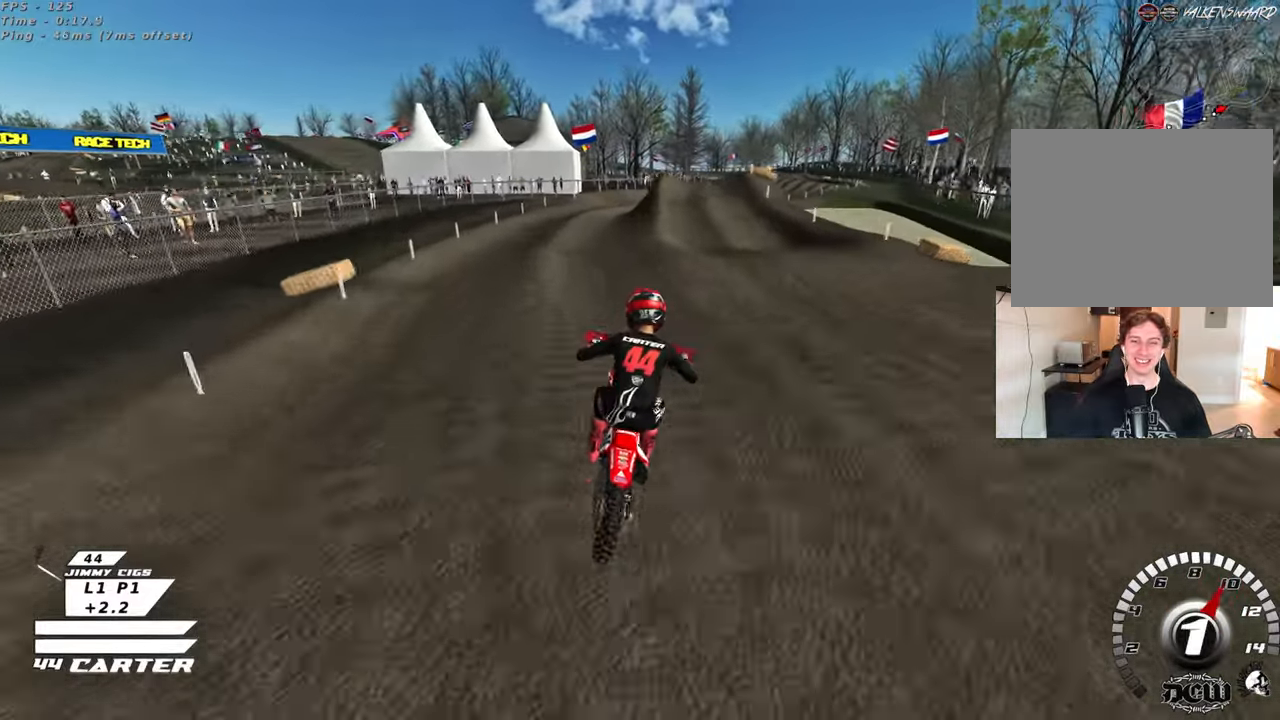
Gameplay with a controller (Xbox layout); each line is a JSON object with the inputs held at the frame after it. "events" lists button and stick changes between this image and that frame as [ms after this image, input, new state], when the widget could be followed in between. Not read: R2.
{"buttons": [], "left_stick": "down-right", "right_stick": "down", "events": [[83, "left_stick", "up-left"], [350, "left_stick", "up-right"], [500, "left_stick", "down-right"]]}
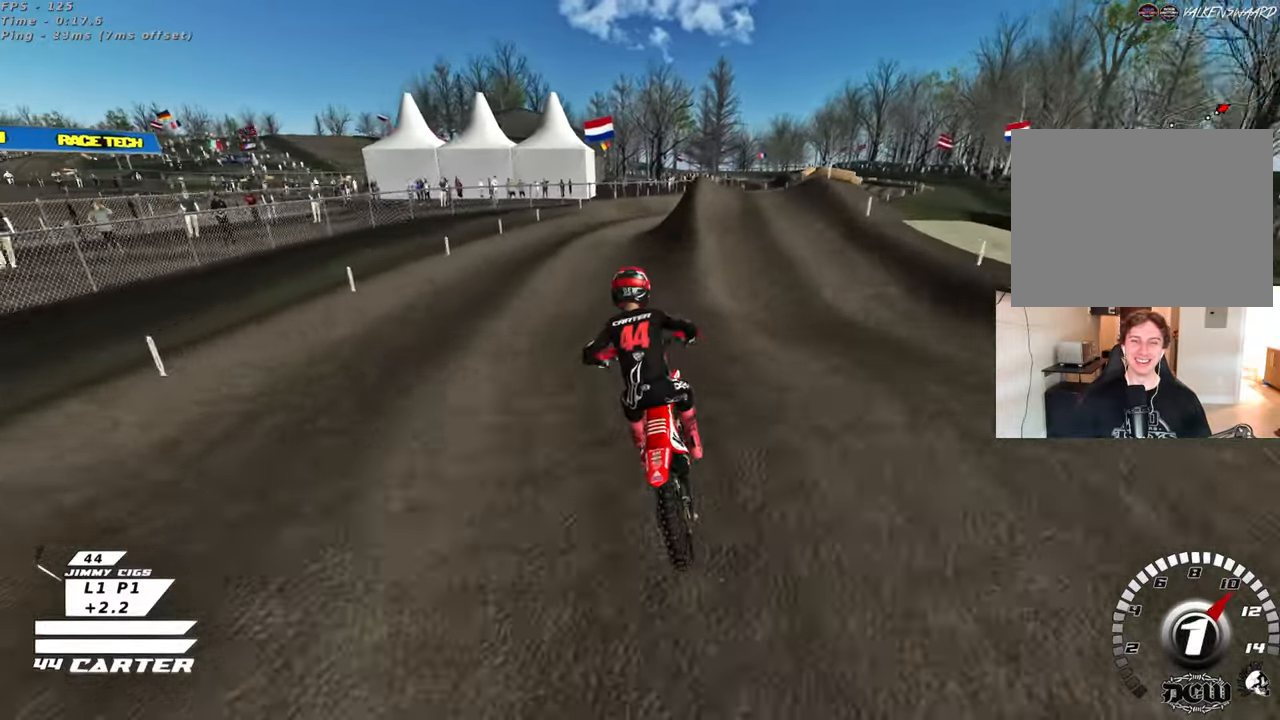
{"buttons": [], "left_stick": "up", "right_stick": "center", "events": [[33, "A", "down"], [150, "left_stick", "up-right"], [167, "A", "up"], [267, "left_stick", "up"], [383, "right_stick", "center"]]}
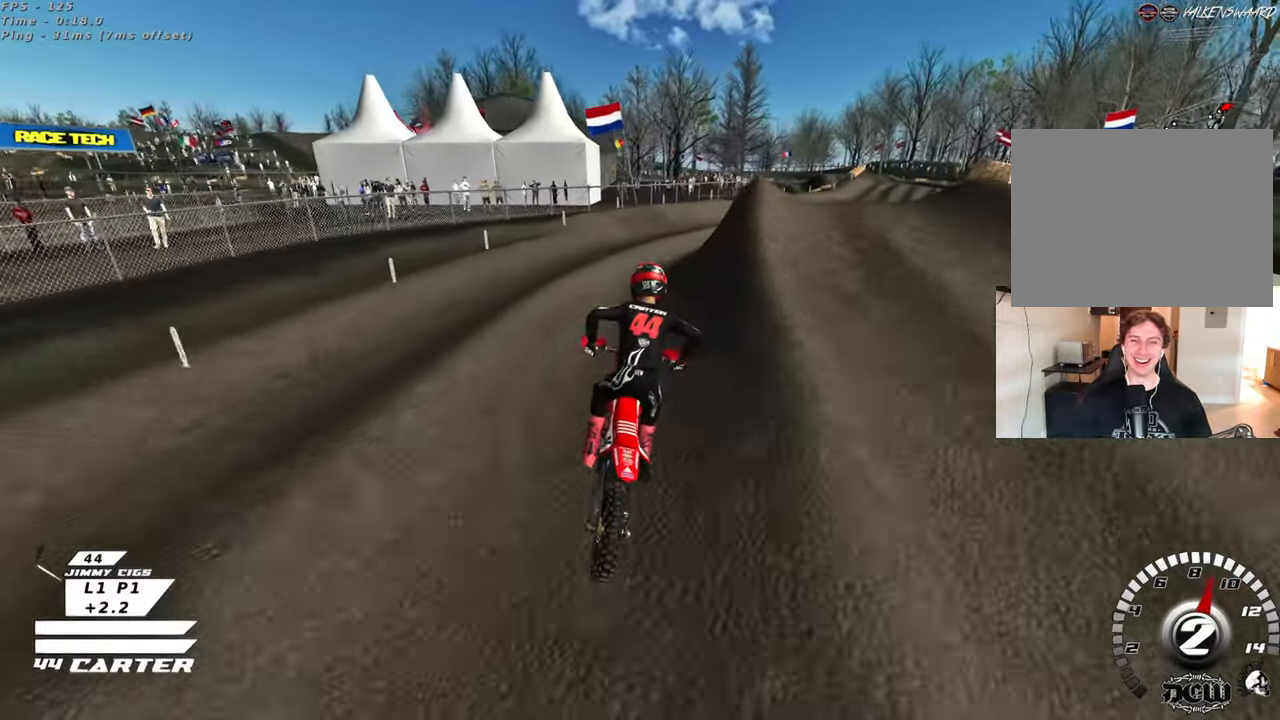
{"buttons": ["L2", "R3"], "left_stick": "up-right", "right_stick": "center", "events": [[33, "left_stick", "up-right"], [150, "right_stick", "down"], [217, "R3", "down"], [217, "right_stick", "center"], [317, "L2", "down"]]}
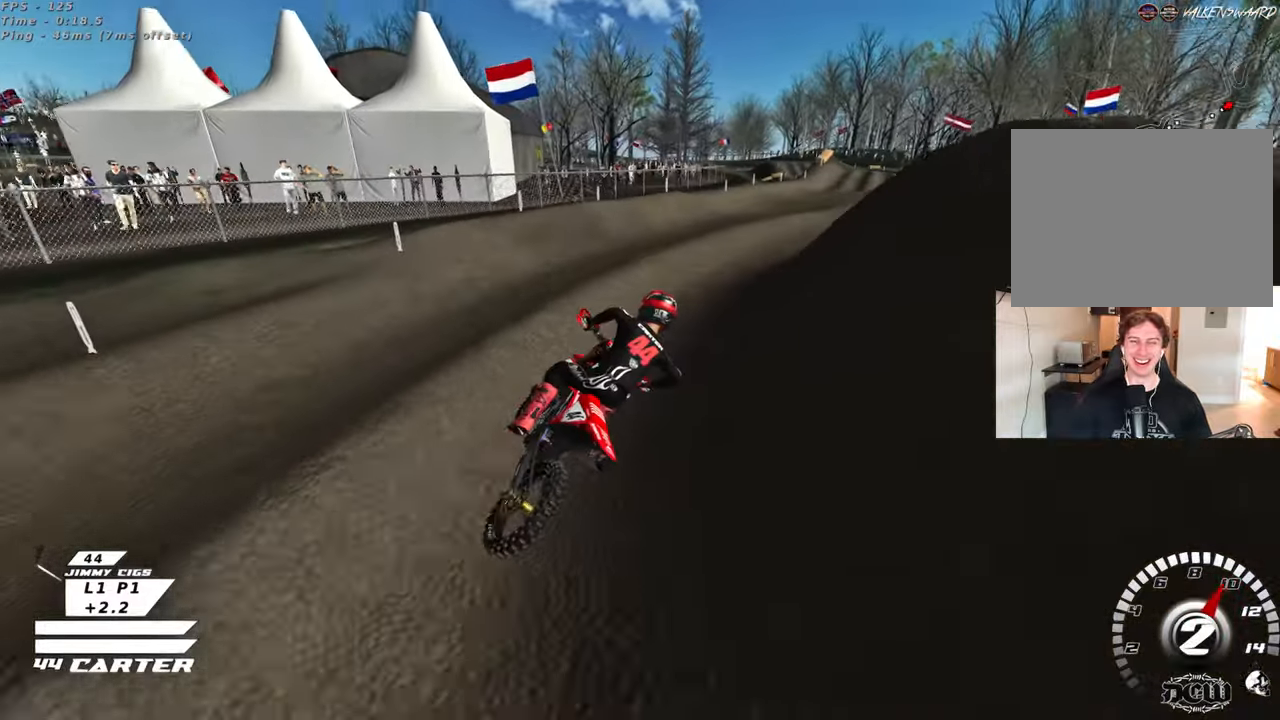
{"buttons": [], "left_stick": "left", "right_stick": "down", "events": [[17, "left_stick", "up"], [67, "L2", "up"], [317, "left_stick", "left"], [383, "R3", "up"], [383, "right_stick", "down"]]}
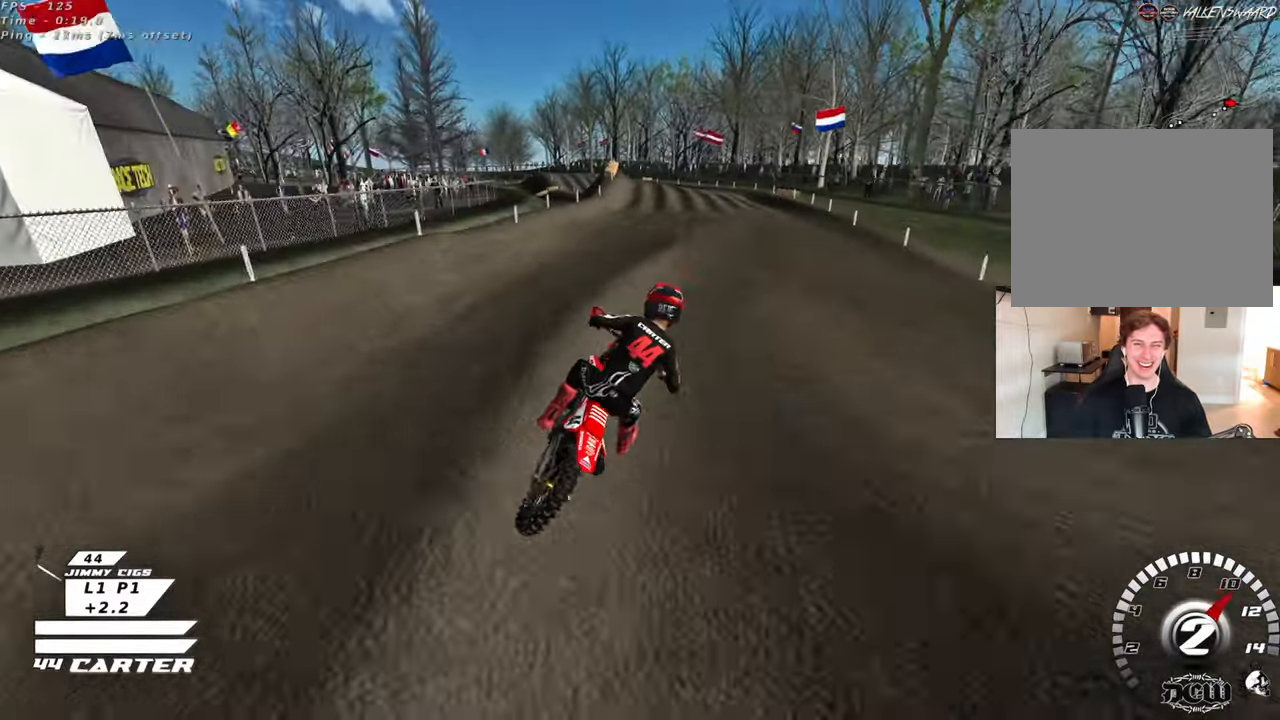
{"buttons": [], "left_stick": "up", "right_stick": "down", "events": [[33, "left_stick", "up-left"], [83, "A", "down"], [217, "left_stick", "up"], [233, "A", "up"], [283, "A", "down"], [417, "A", "up"]]}
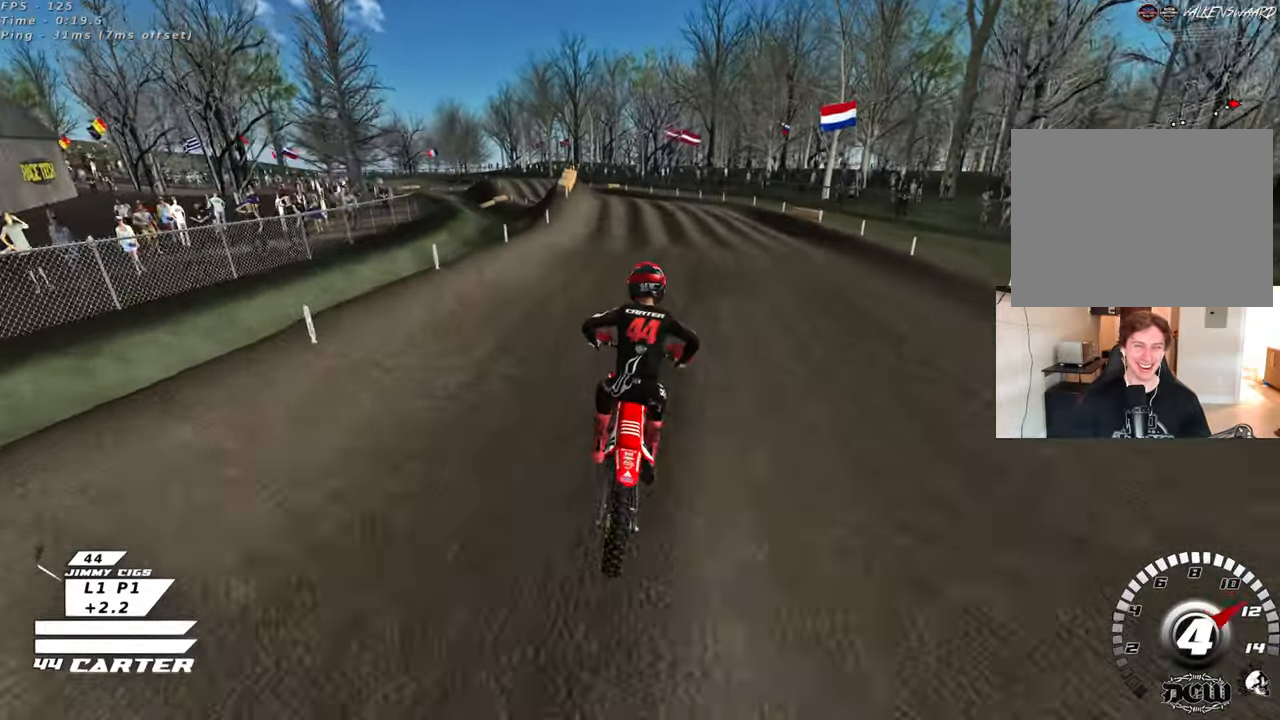
{"buttons": [], "left_stick": "left", "right_stick": "center", "events": [[83, "left_stick", "center"], [183, "SELECT", "down"], [317, "SELECT", "up"], [317, "right_stick", "center"], [417, "left_stick", "left"]]}
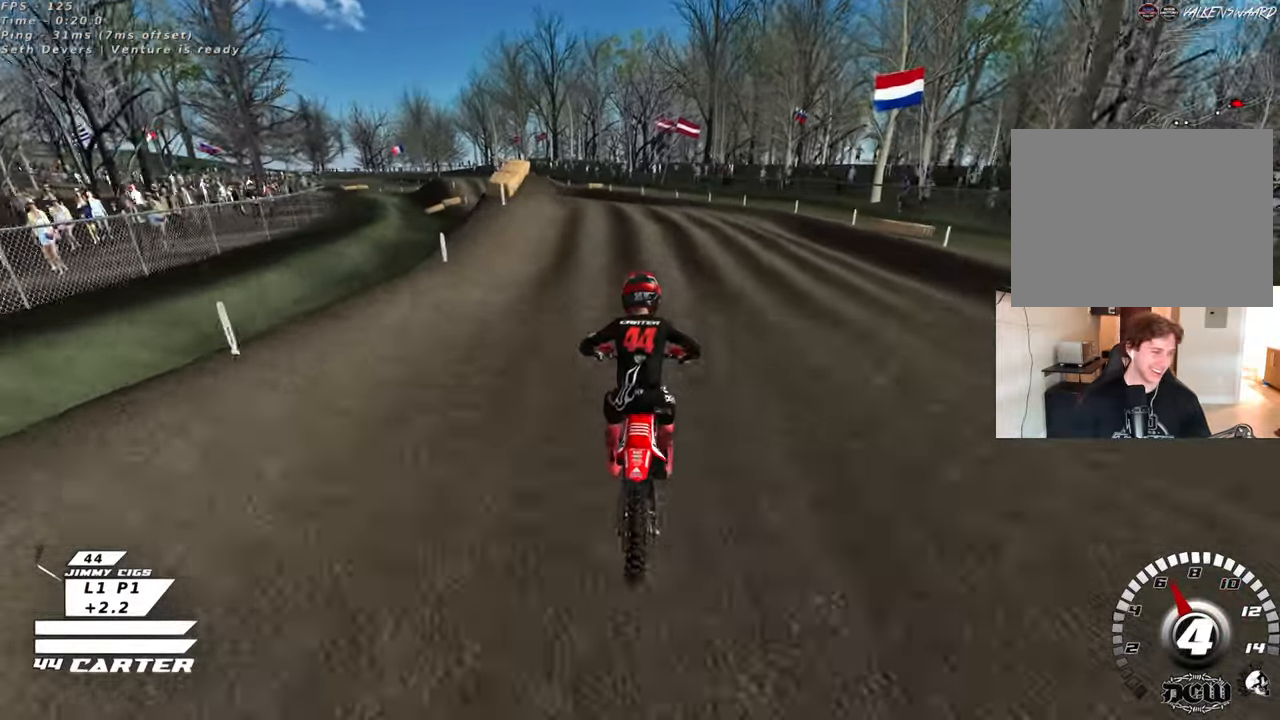
{"buttons": [], "left_stick": "center", "right_stick": "center", "events": [[33, "left_stick", "center"]]}
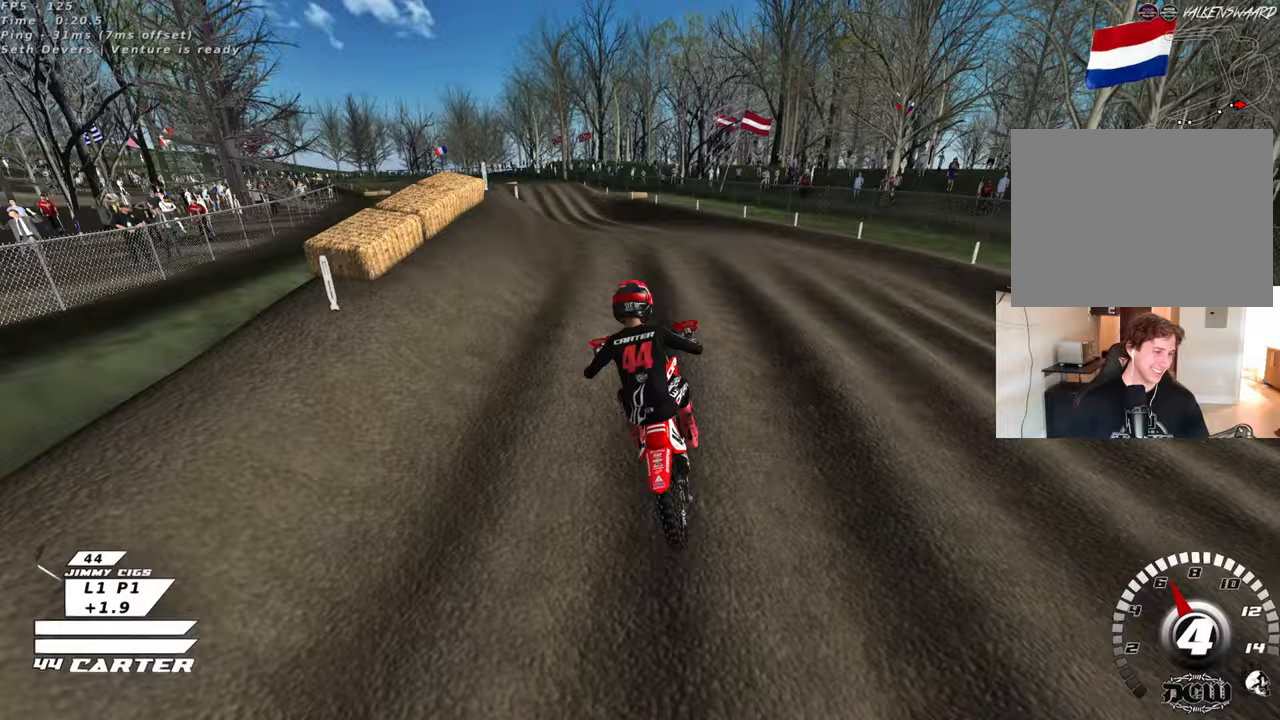
{"buttons": [], "left_stick": "left", "right_stick": "center", "events": [[150, "left_stick", "down"], [483, "left_stick", "left"]]}
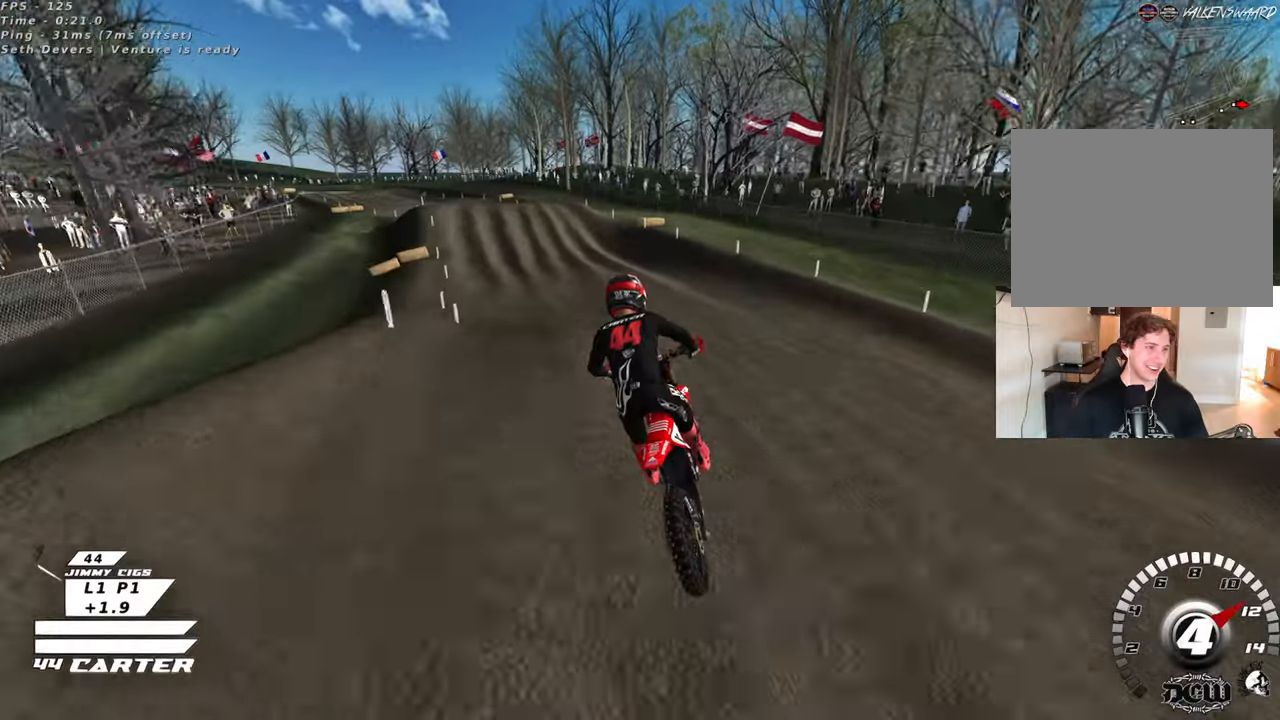
{"buttons": [], "left_stick": "left", "right_stick": "center", "events": [[67, "X", "down"], [150, "left_stick", "up-left"], [167, "X", "up"], [233, "X", "down"], [283, "left_stick", "up-right"], [333, "X", "up"], [433, "left_stick", "center"], [500, "left_stick", "left"]]}
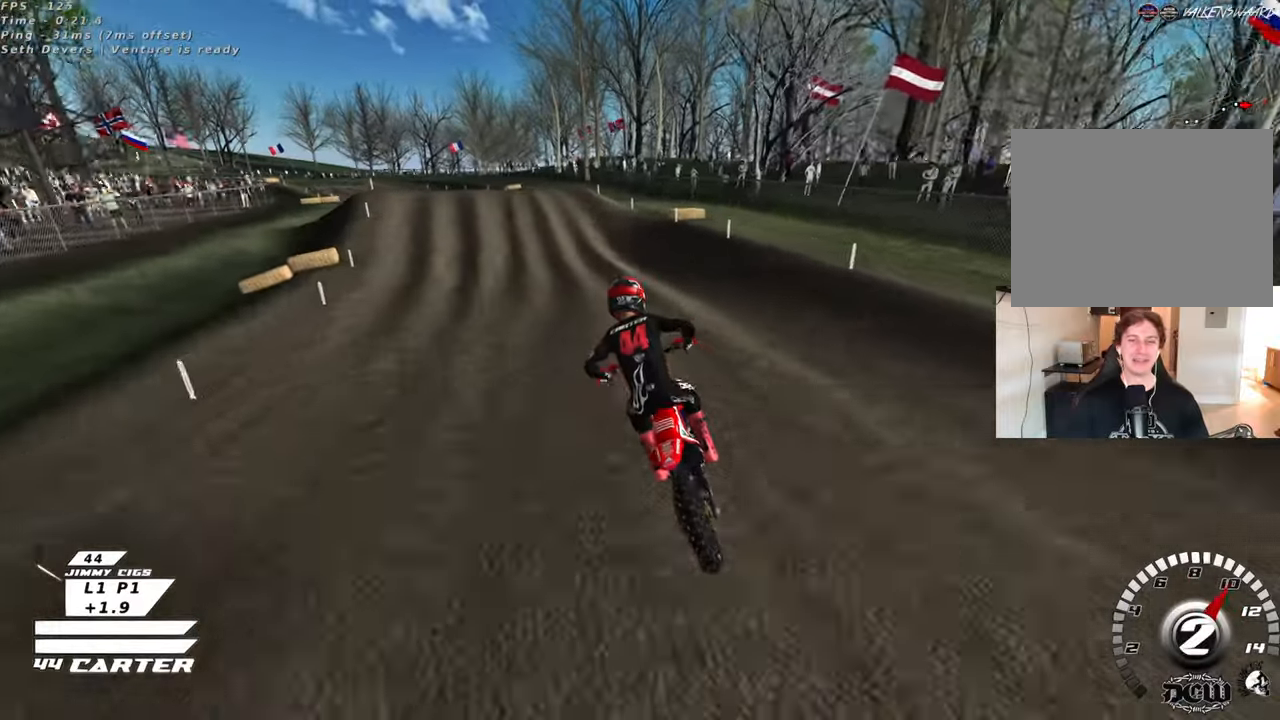
{"buttons": ["A"], "left_stick": "center", "right_stick": "center", "events": [[150, "left_stick", "center"], [417, "A", "down"]]}
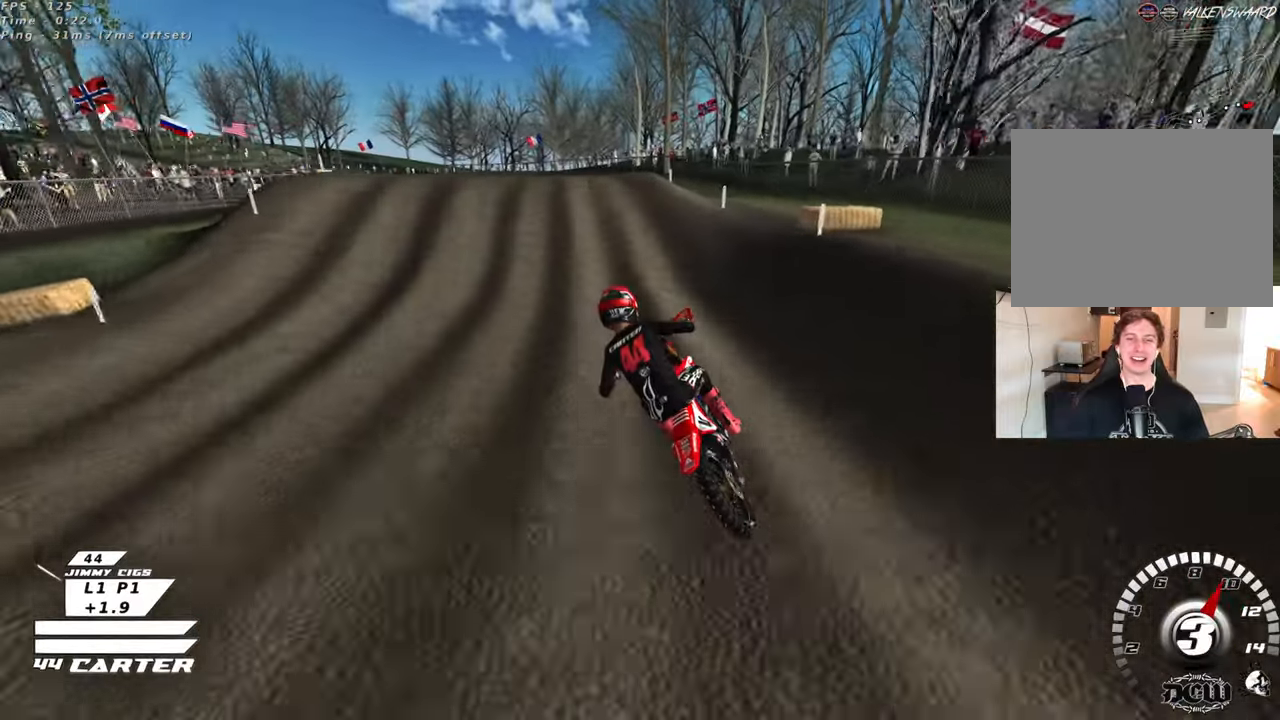
{"buttons": [], "left_stick": "down-right", "right_stick": "center", "events": [[67, "A", "up"], [150, "A", "down"], [167, "left_stick", "right"], [233, "left_stick", "up"], [267, "A", "up"], [350, "left_stick", "center"], [433, "left_stick", "down-right"]]}
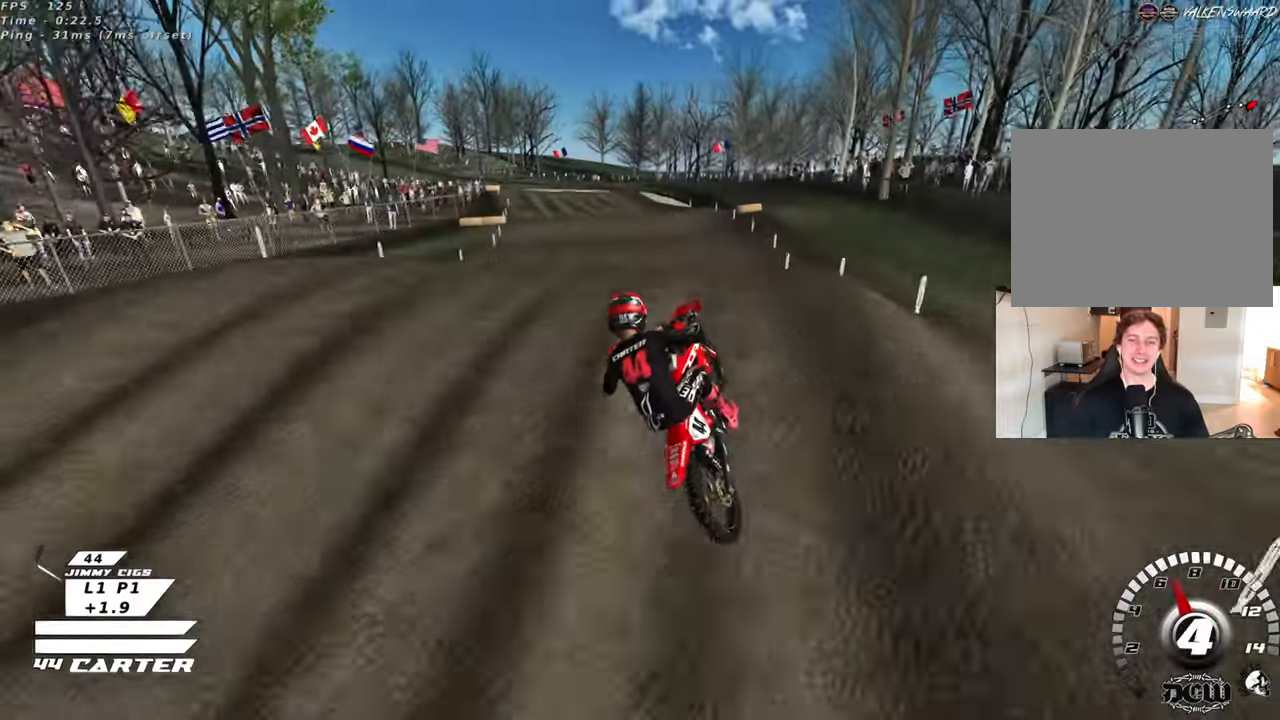
{"buttons": [], "left_stick": "down-left", "right_stick": "center", "events": [[167, "A", "down"], [200, "left_stick", "down-left"], [283, "A", "up"], [300, "left_stick", "left"], [483, "left_stick", "down-left"]]}
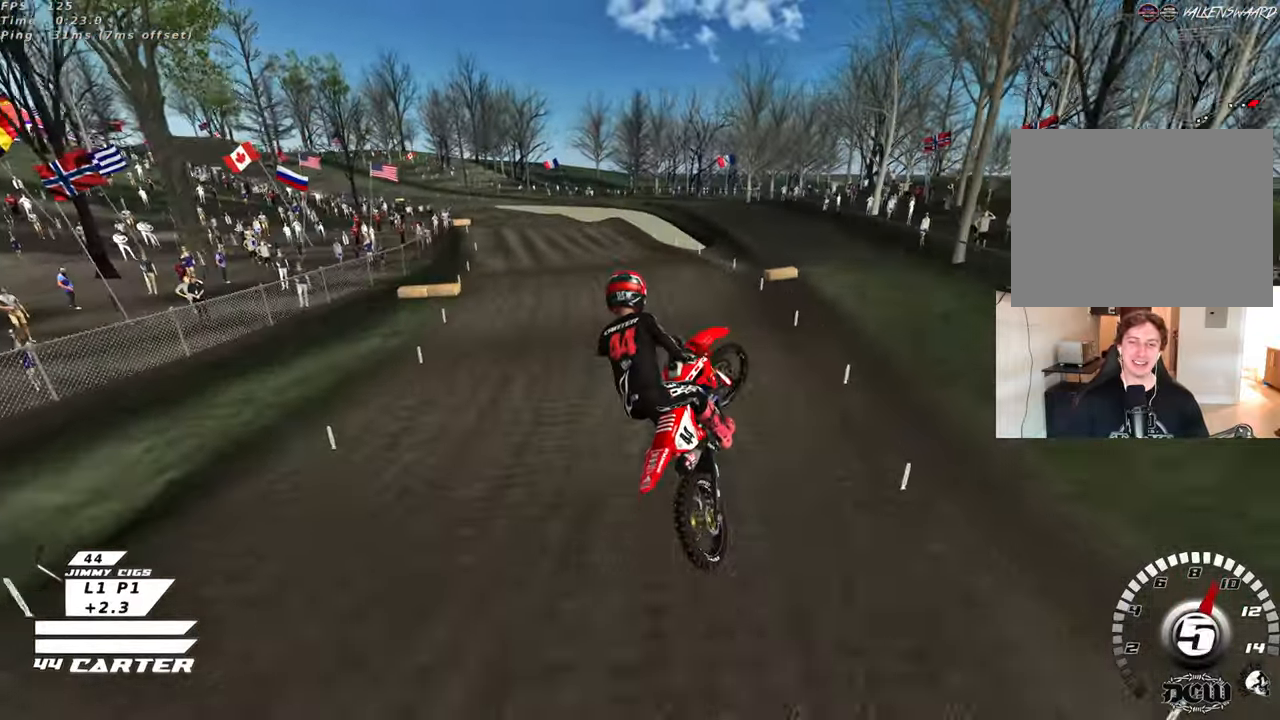
{"buttons": ["R3"], "left_stick": "up-right", "right_stick": "down-left", "events": [[67, "right_stick", "down"], [133, "R3", "down"], [283, "left_stick", "down-right"], [367, "right_stick", "down-left"], [400, "left_stick", "right"], [500, "left_stick", "up-right"]]}
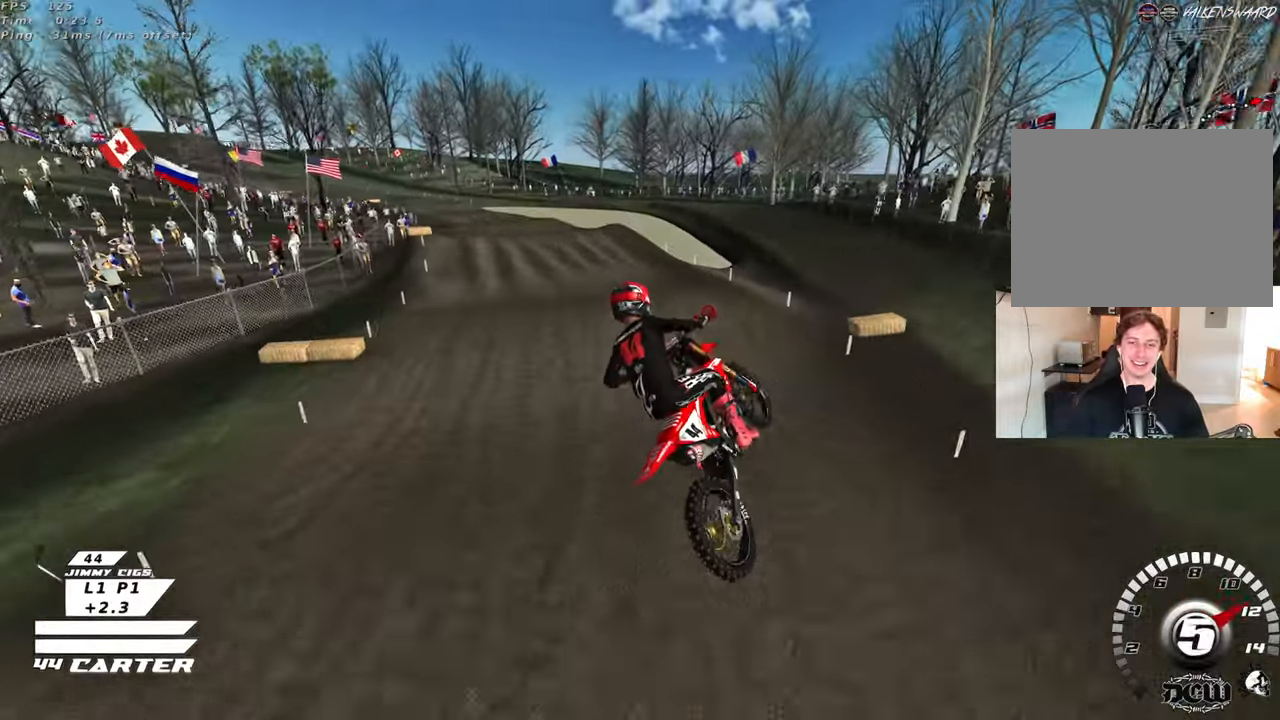
{"buttons": [], "left_stick": "up-left", "right_stick": "down", "events": [[400, "R3", "up"], [467, "right_stick", "down"], [483, "left_stick", "up-left"]]}
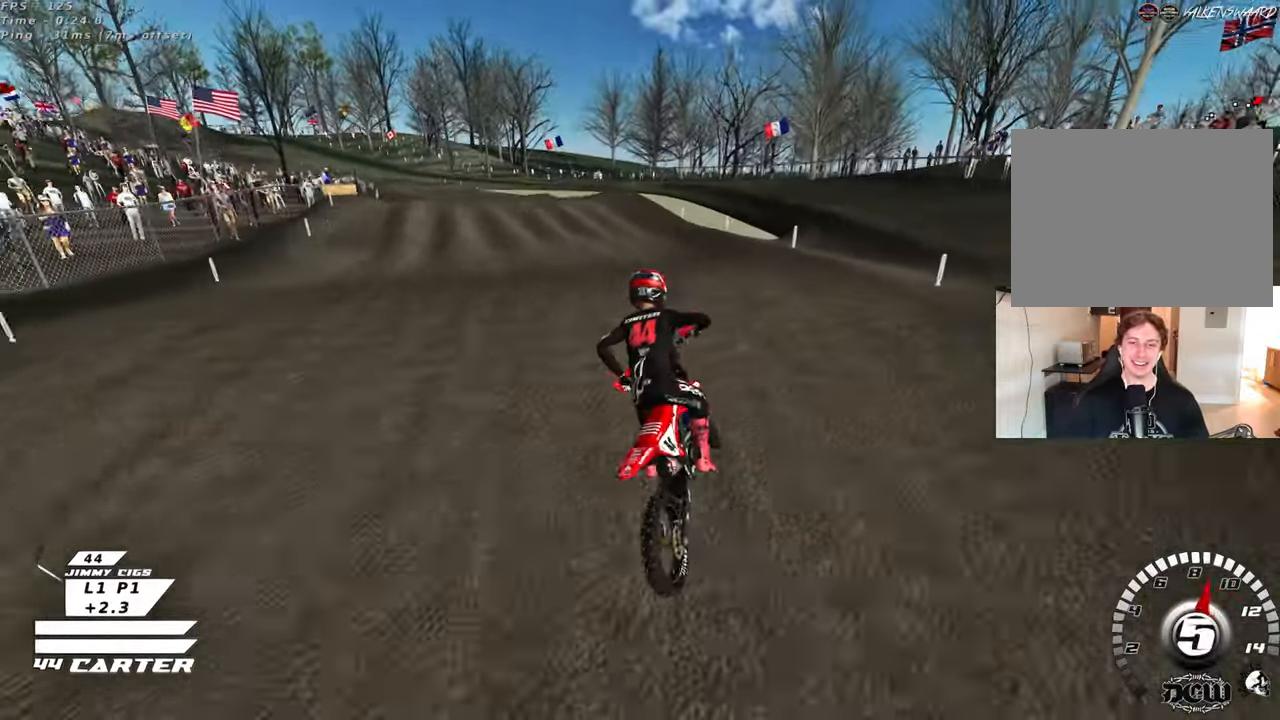
{"buttons": ["X"], "left_stick": "up-right", "right_stick": "down", "events": [[233, "left_stick", "up"], [317, "X", "down"], [350, "left_stick", "right"], [417, "X", "up"], [483, "X", "down"], [483, "left_stick", "up-right"]]}
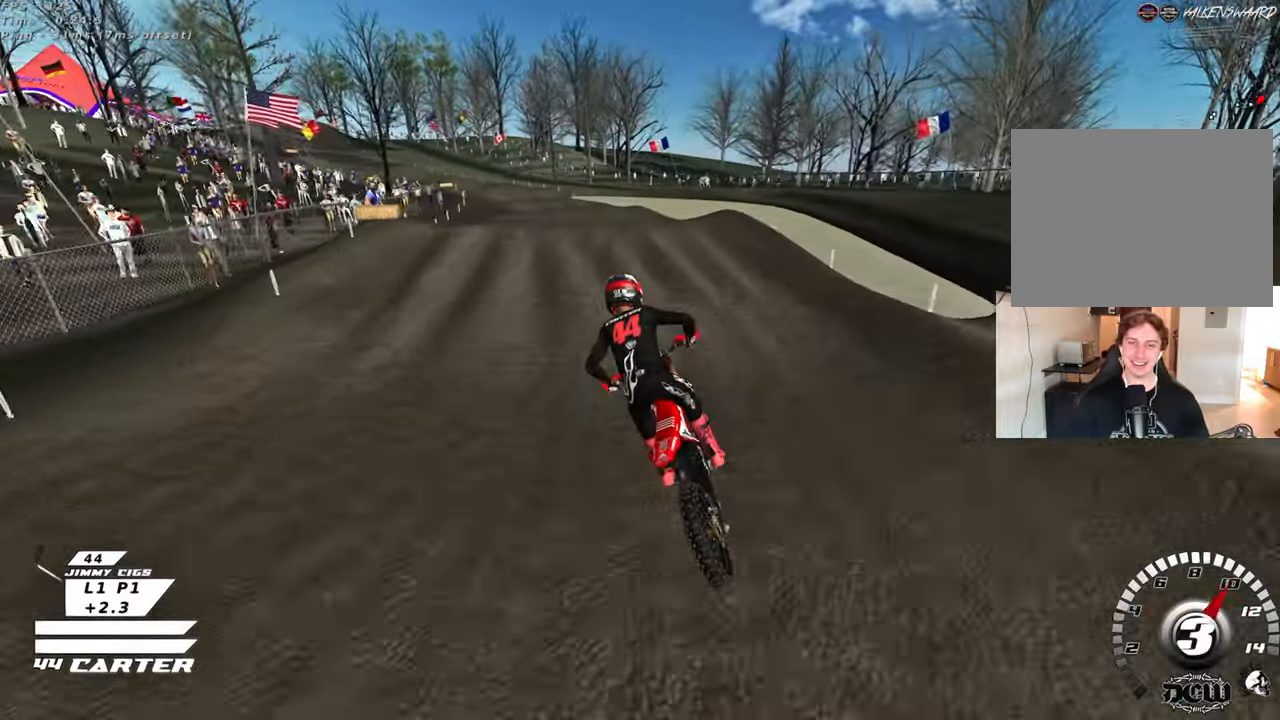
{"buttons": [], "left_stick": "up", "right_stick": "down", "events": [[67, "left_stick", "up"], [100, "X", "up"], [167, "X", "down"], [283, "X", "up"]]}
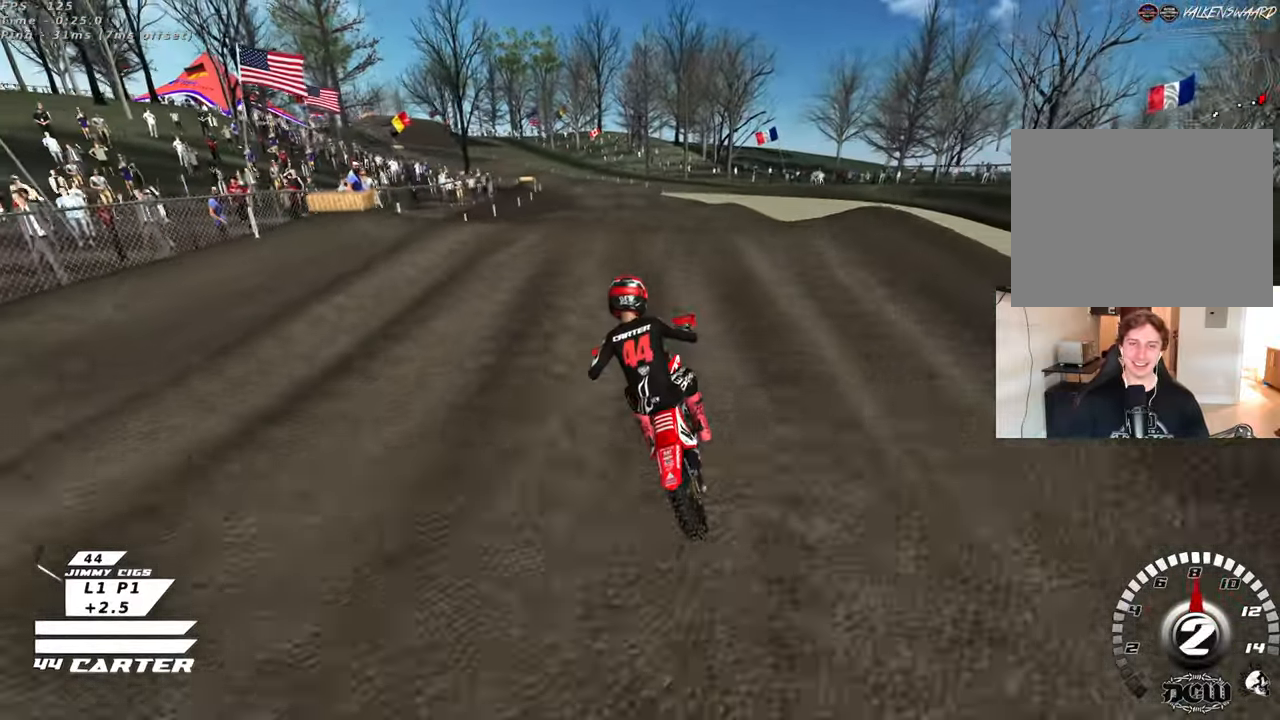
{"buttons": [], "left_stick": "up-left", "right_stick": "down", "events": [[67, "left_stick", "down"], [200, "left_stick", "left"], [283, "A", "down"], [400, "A", "up"], [400, "left_stick", "up-left"]]}
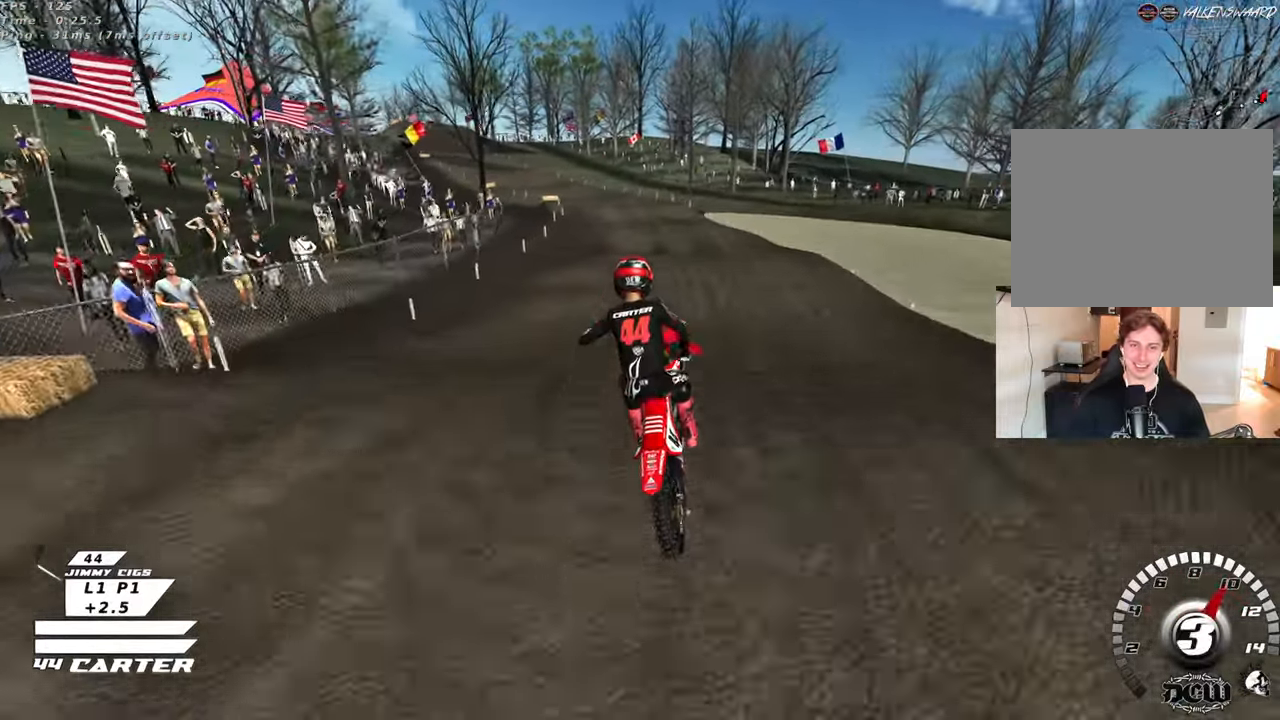
{"buttons": ["X"], "left_stick": "up", "right_stick": "down", "events": [[200, "left_stick", "up-right"], [417, "left_stick", "up"], [500, "X", "down"]]}
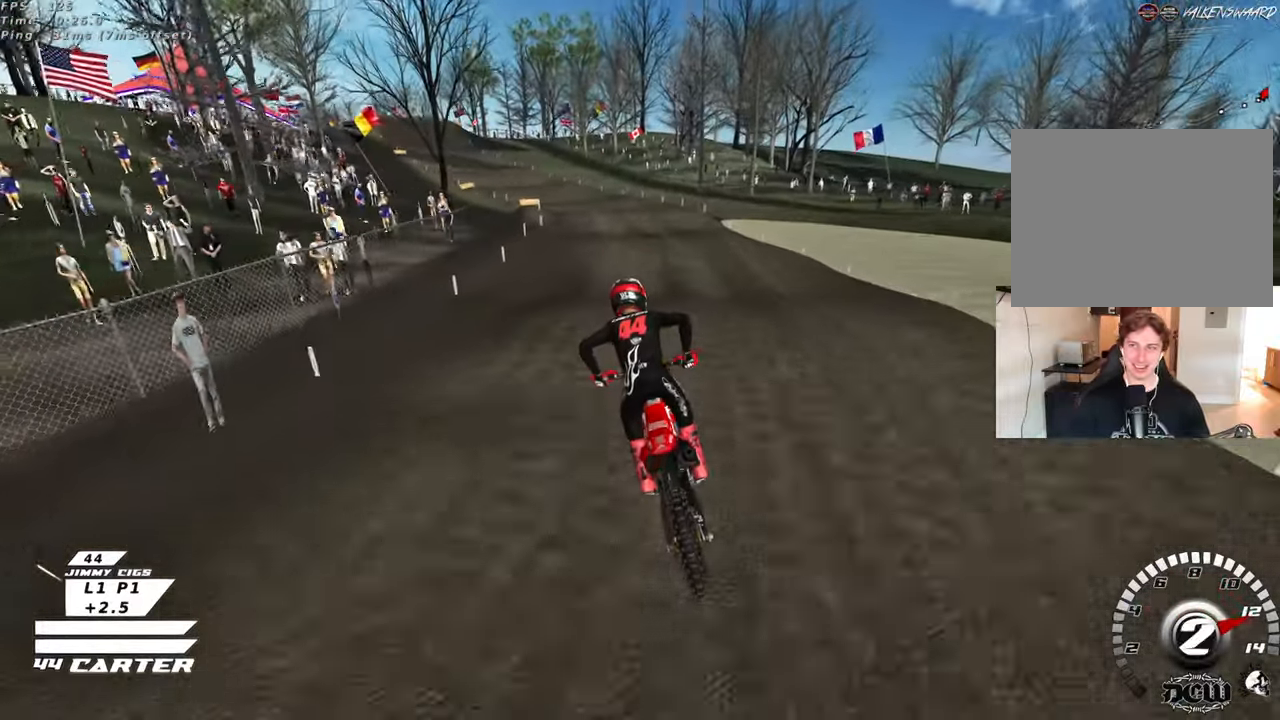
{"buttons": [], "left_stick": "up-left", "right_stick": "center", "events": [[117, "X", "up"], [200, "left_stick", "center"], [250, "left_stick", "down"], [300, "right_stick", "center"], [317, "A", "down"], [367, "left_stick", "up-left"], [450, "A", "up"]]}
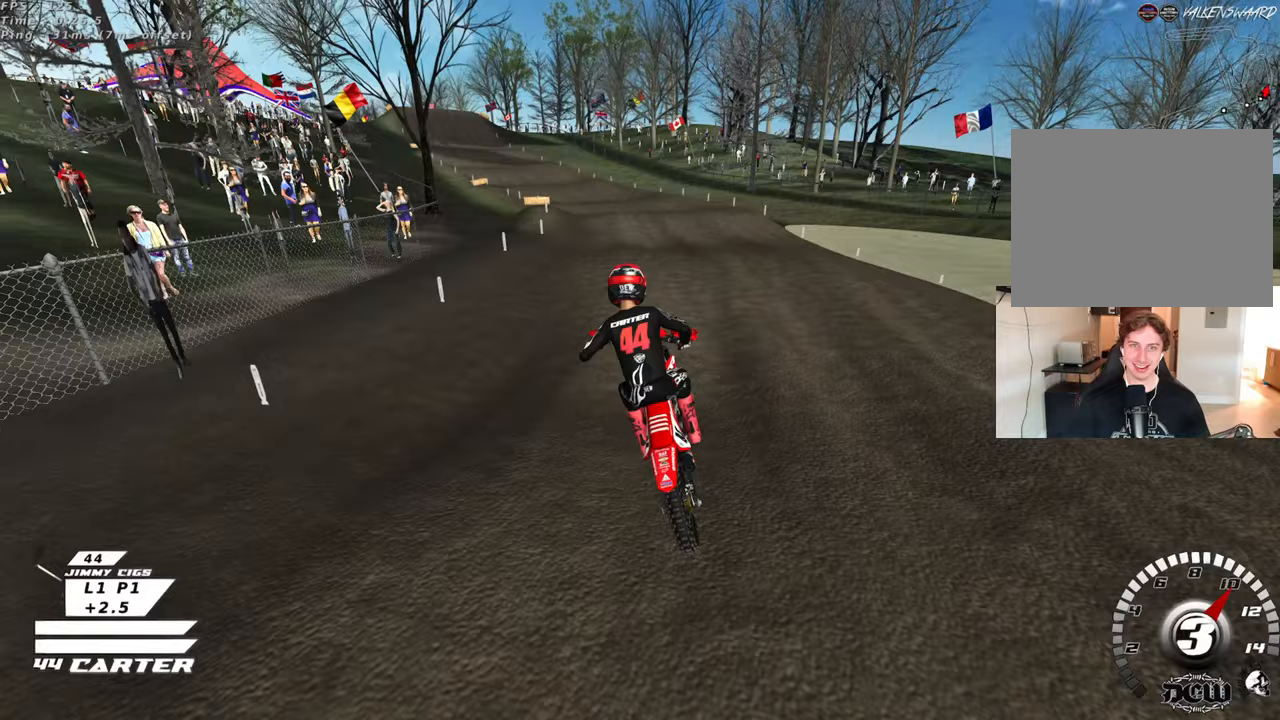
{"buttons": [], "left_stick": "down", "right_stick": "center", "events": [[217, "left_stick", "up-right"], [450, "left_stick", "down"]]}
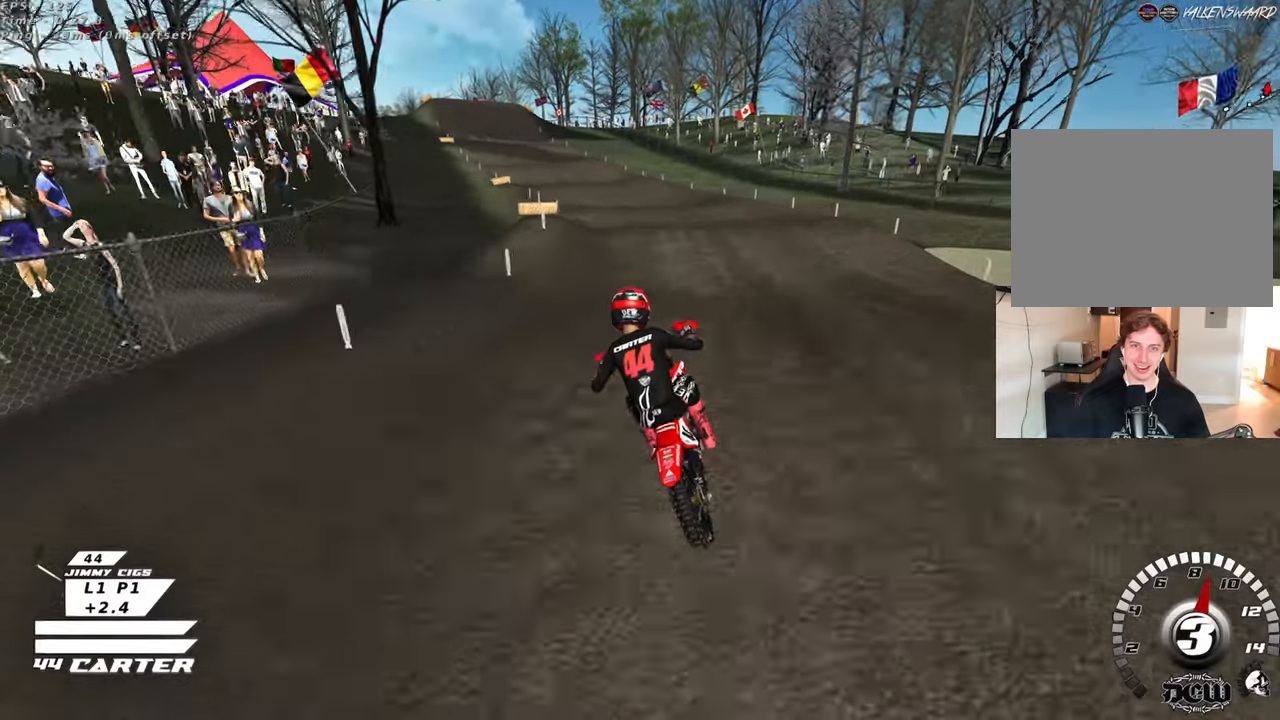
{"buttons": [], "left_stick": "up-right", "right_stick": "center", "events": [[200, "left_stick", "left"], [367, "left_stick", "up-right"]]}
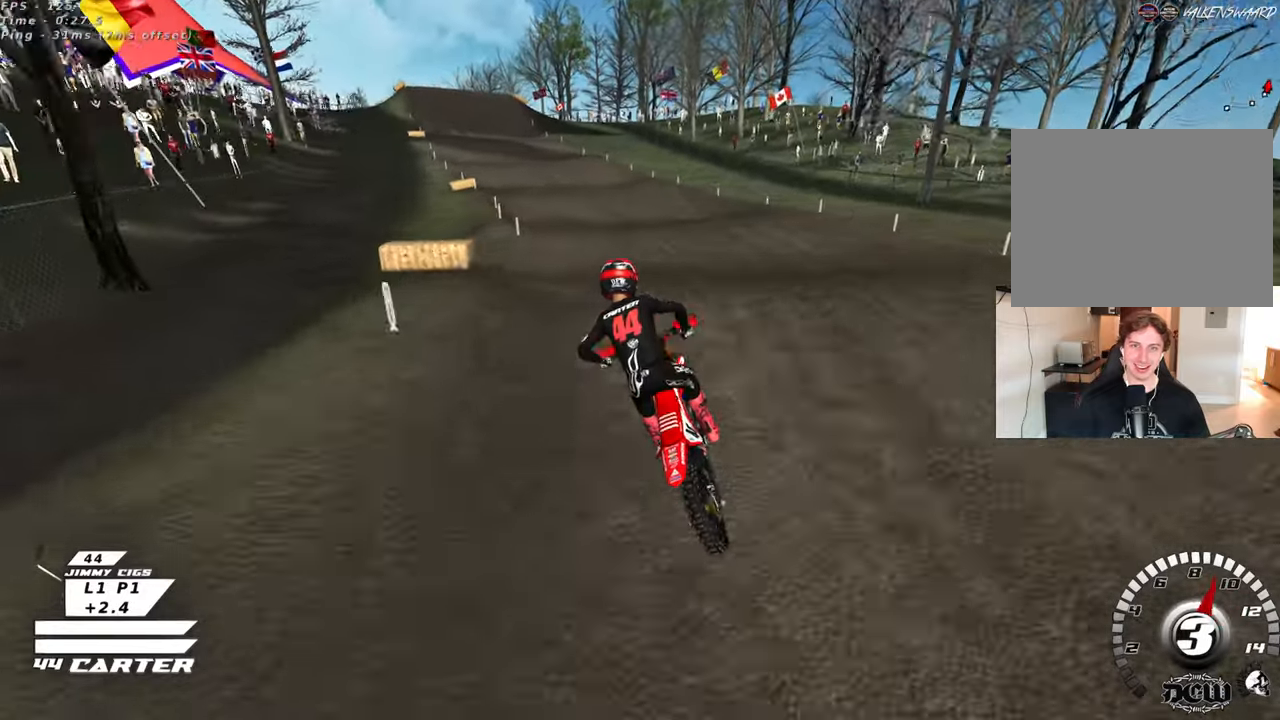
{"buttons": [], "left_stick": "up", "right_stick": "center", "events": [[33, "left_stick", "down-right"], [117, "A", "down"], [150, "left_stick", "up-left"], [233, "A", "up"], [267, "left_stick", "up"]]}
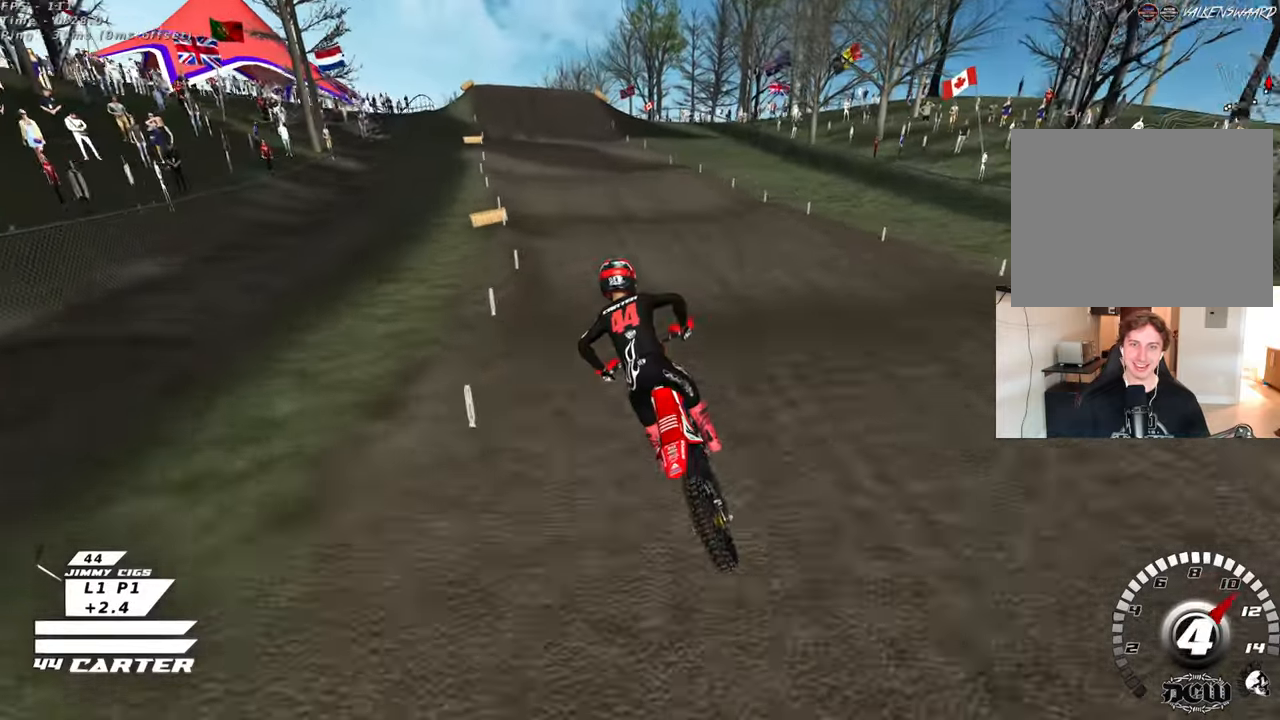
{"buttons": [], "left_stick": "down", "right_stick": "center", "events": [[50, "X", "down"], [167, "X", "up"], [483, "left_stick", "down"]]}
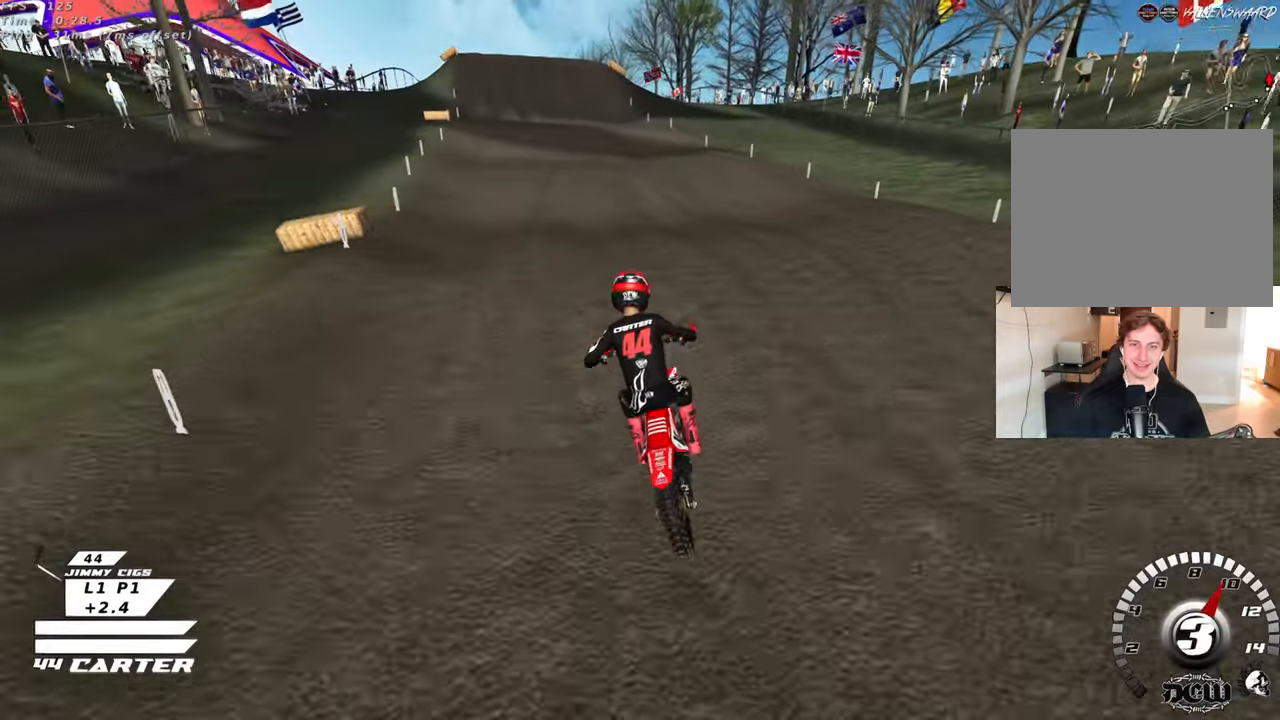
{"buttons": [], "left_stick": "up", "right_stick": "center", "events": [[100, "A", "down"], [117, "left_stick", "left"], [217, "A", "up"], [233, "left_stick", "up"]]}
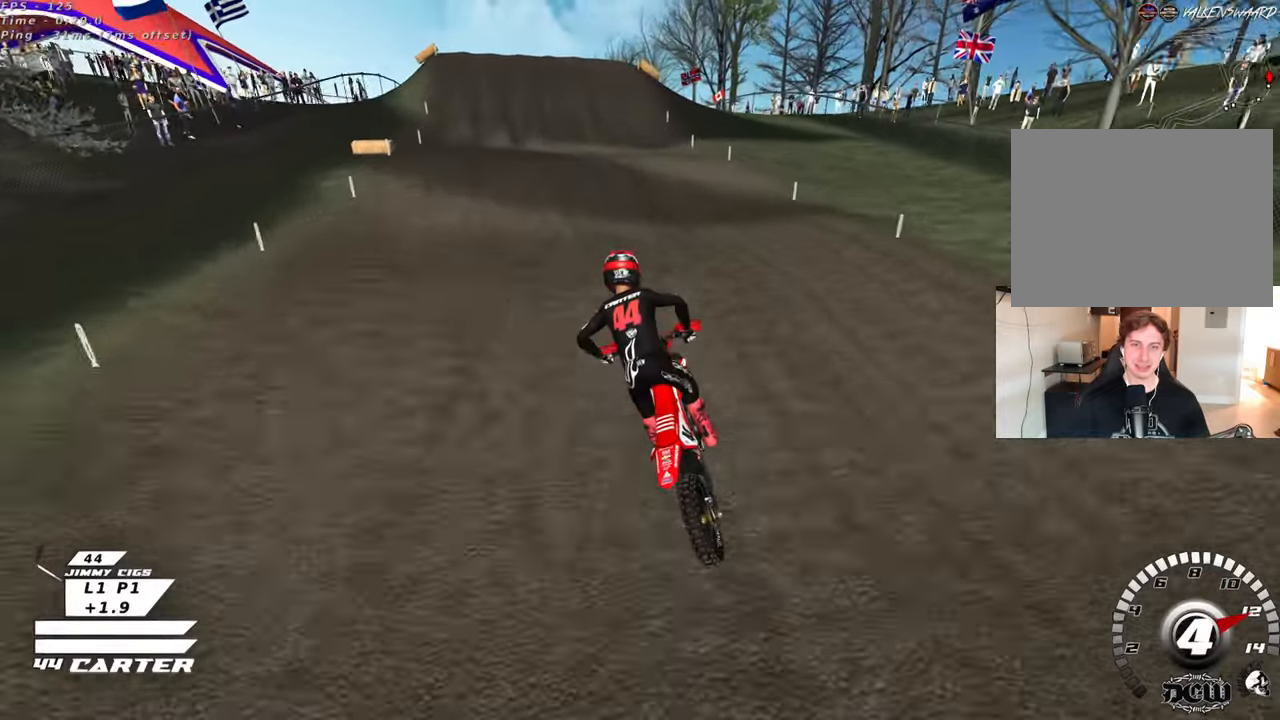
{"buttons": ["X", "L2"], "left_stick": "center", "right_stick": "center", "events": [[133, "left_stick", "center"], [200, "left_stick", "up"], [217, "A", "down"], [350, "A", "up"], [483, "X", "down"], [500, "L2", "down"], [500, "left_stick", "center"]]}
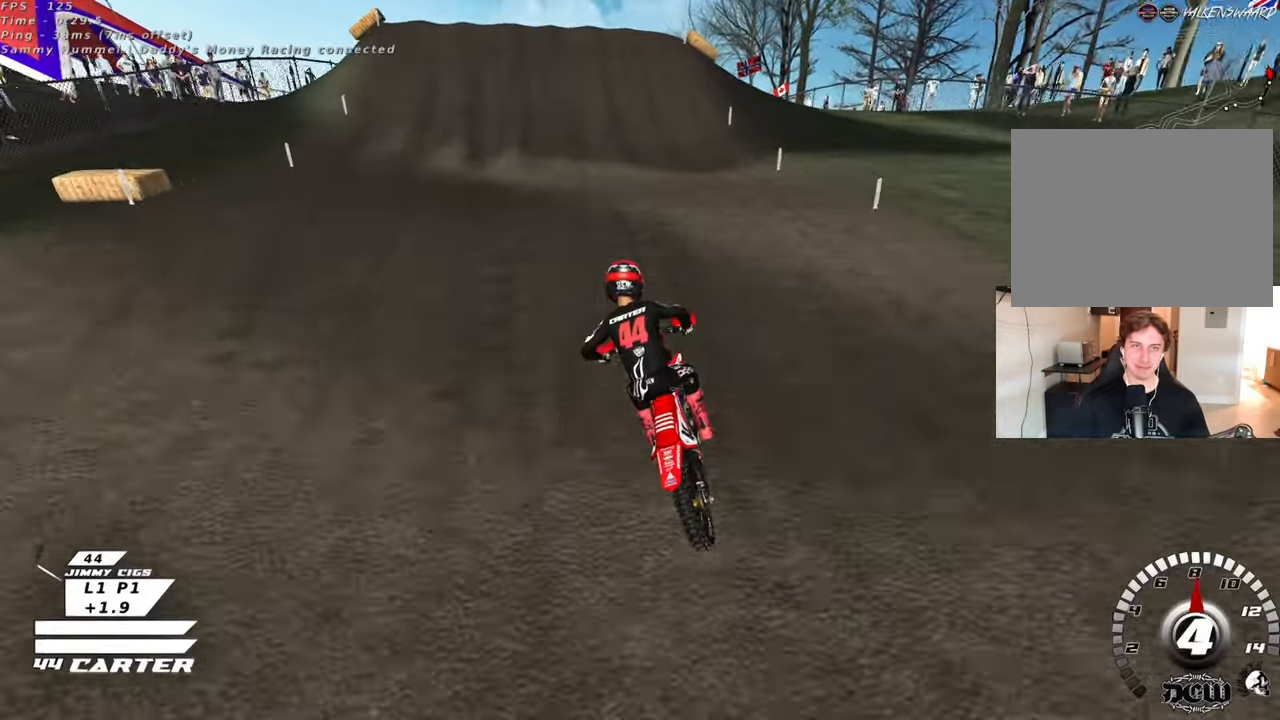
{"buttons": [], "left_stick": "center", "right_stick": "center", "events": [[50, "left_stick", "down"], [67, "X", "up"], [167, "L2", "up"], [167, "X", "down"], [250, "X", "up"], [350, "X", "down"], [433, "X", "up"], [483, "left_stick", "center"]]}
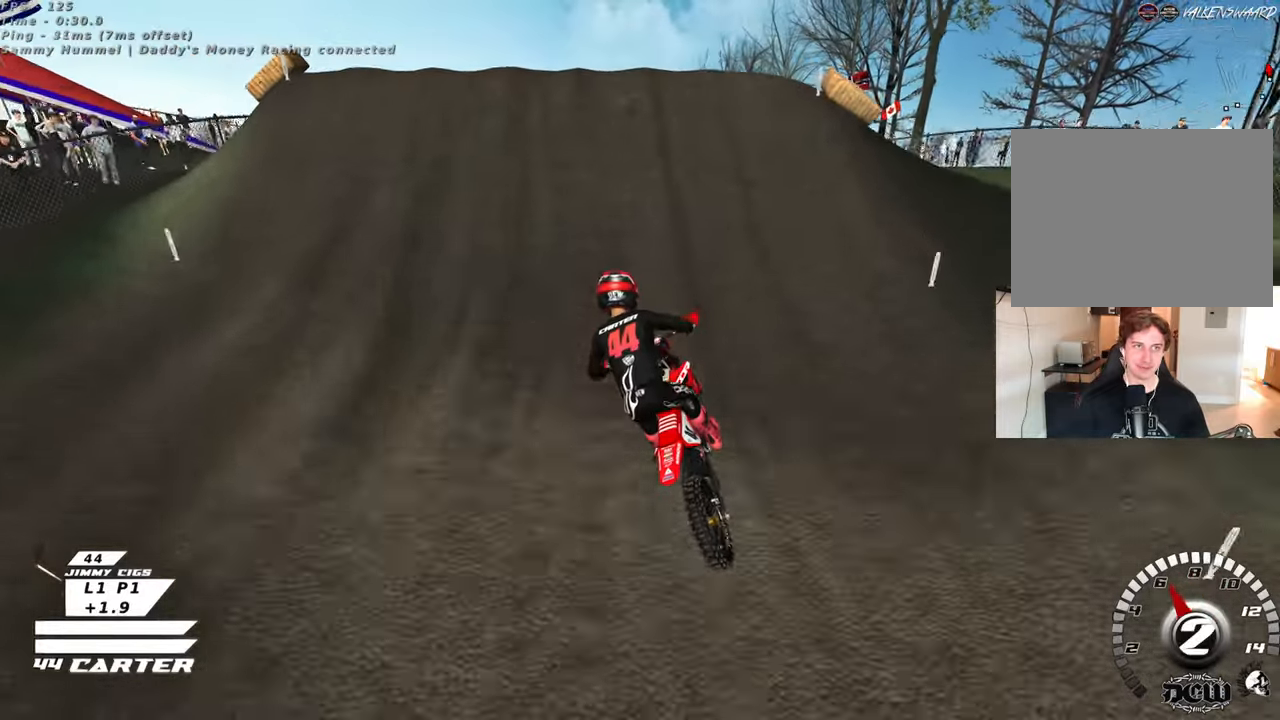
{"buttons": [], "left_stick": "center", "right_stick": "center", "events": [[17, "left_stick", "down"], [33, "X", "down"], [33, "left_stick", "up-right"], [83, "L2", "down"], [117, "X", "up"], [217, "X", "down"], [217, "left_stick", "up-left"], [300, "X", "up"], [400, "L2", "up"], [400, "X", "down"], [433, "left_stick", "down-left"], [467, "X", "up"], [500, "left_stick", "center"]]}
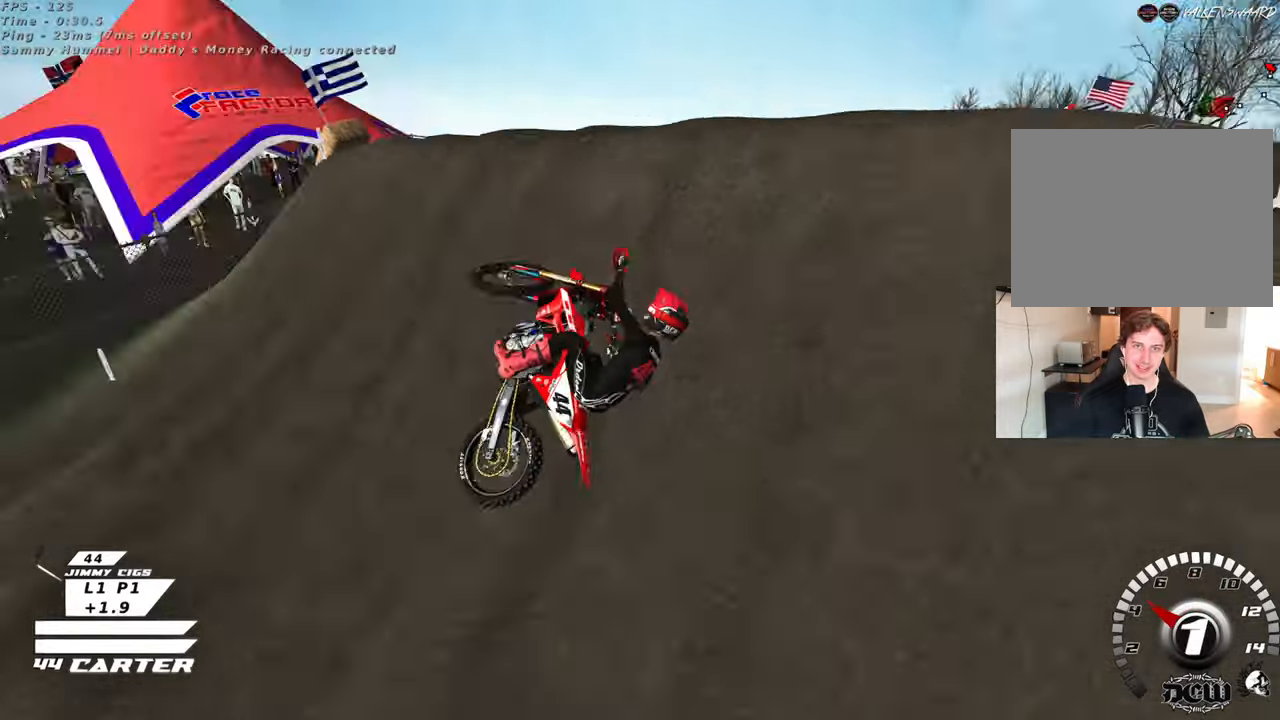
{"buttons": [], "left_stick": "center", "right_stick": "center", "events": [[17, "left_stick", "down-left"], [33, "left_stick", "right"], [133, "X", "down"], [200, "X", "up"], [283, "left_stick", "center"]]}